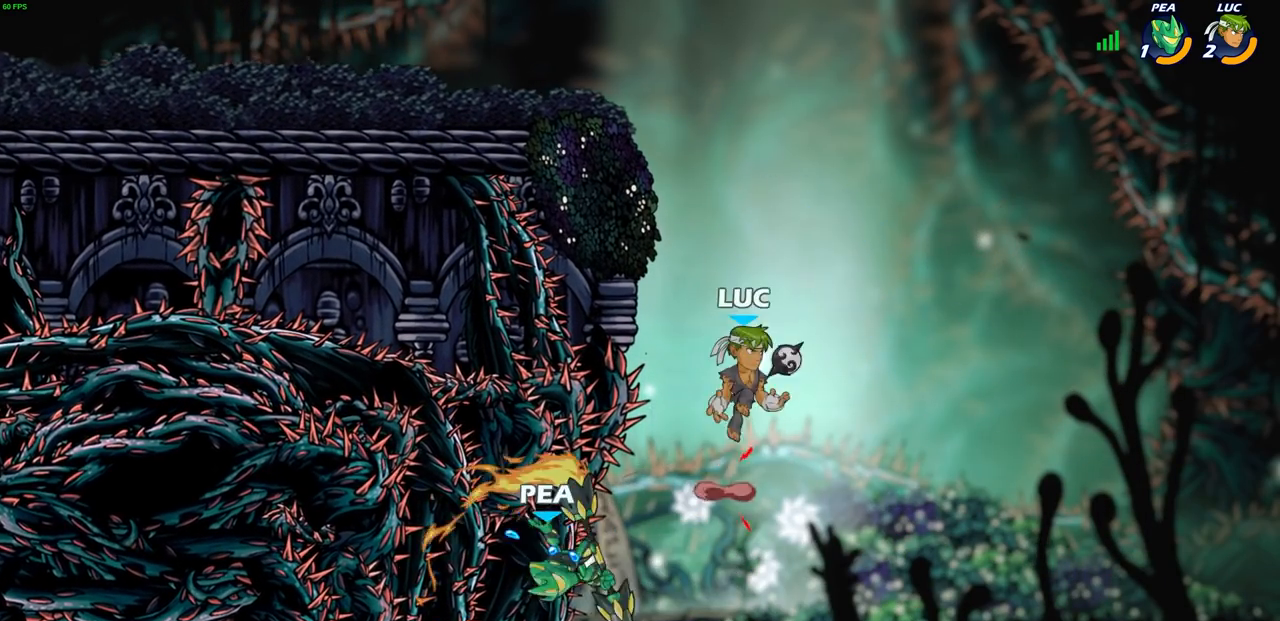
Gameplay with a controller (PlayStation layout); each line is a JSON object with the inputs held at the frame after it. "events" lists button and stick changes between this image and that frame as [ms after this image, input, new state], when the widget could be followed in between.
{"buttons": [], "left_stick": "left", "right_stick": "center", "events": [[50, "left_stick", "up-left"], [83, "CROSS", "up"], [150, "left_stick", "left"], [283, "CROSS", "down"], [433, "CROSS", "up"]]}
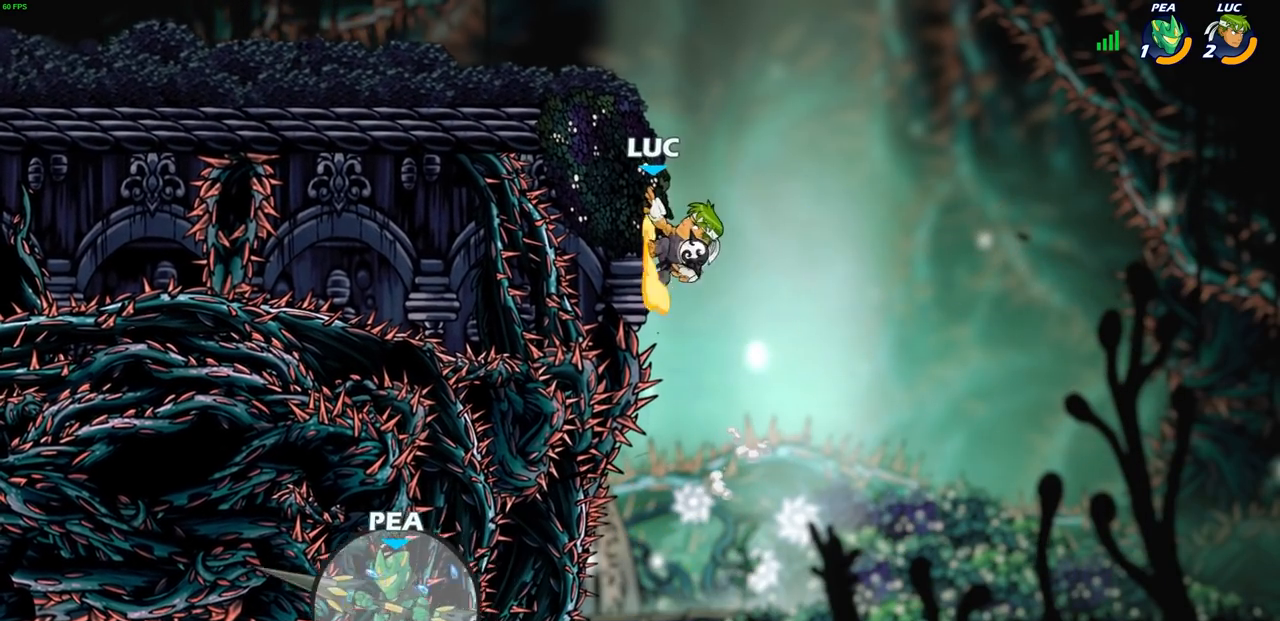
{"buttons": [], "left_stick": "center", "right_stick": "center", "events": [[50, "CROSS", "down"], [83, "left_stick", "up"], [150, "CIRCLE", "down"], [150, "left_stick", "up-left"], [167, "CROSS", "up"], [283, "left_stick", "center"], [300, "CIRCLE", "up"]]}
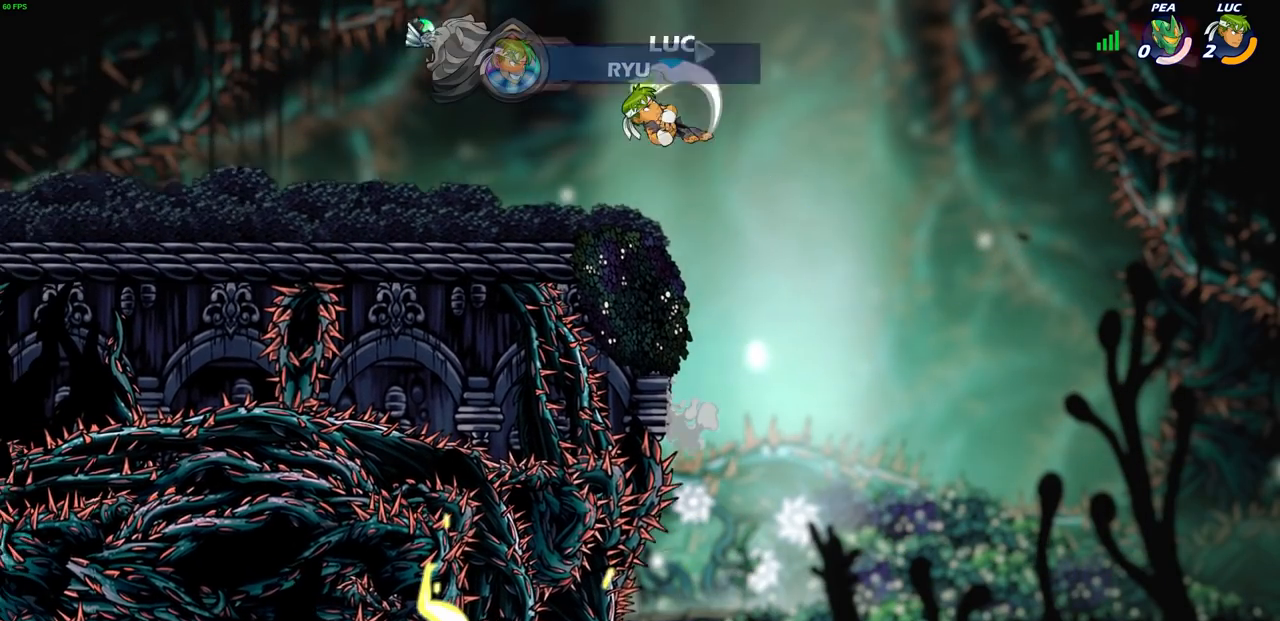
{"buttons": [], "left_stick": "center", "right_stick": "center", "events": []}
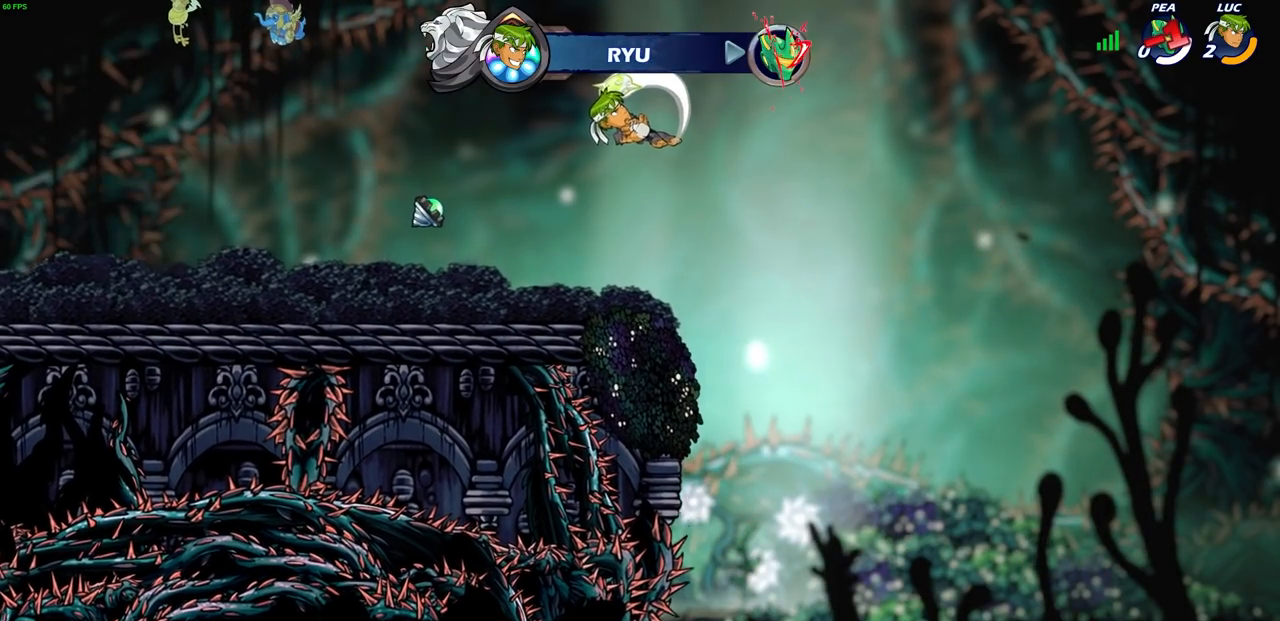
{"buttons": [], "left_stick": "center", "right_stick": "center", "events": []}
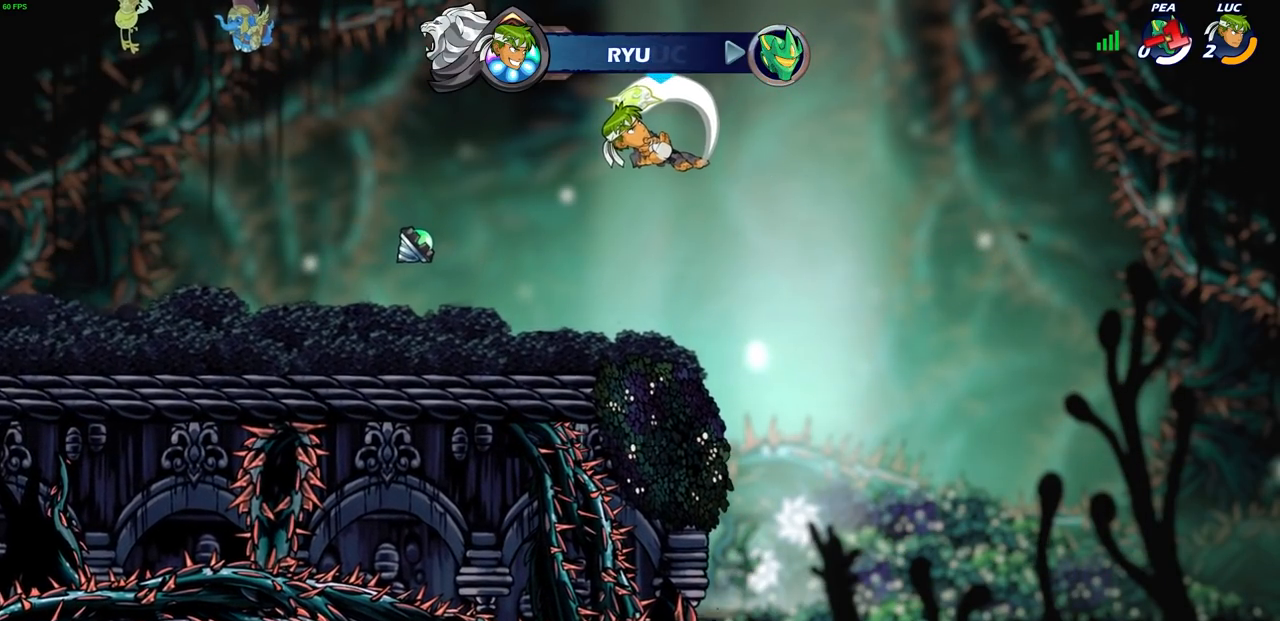
{"buttons": [], "left_stick": "center", "right_stick": "center", "events": []}
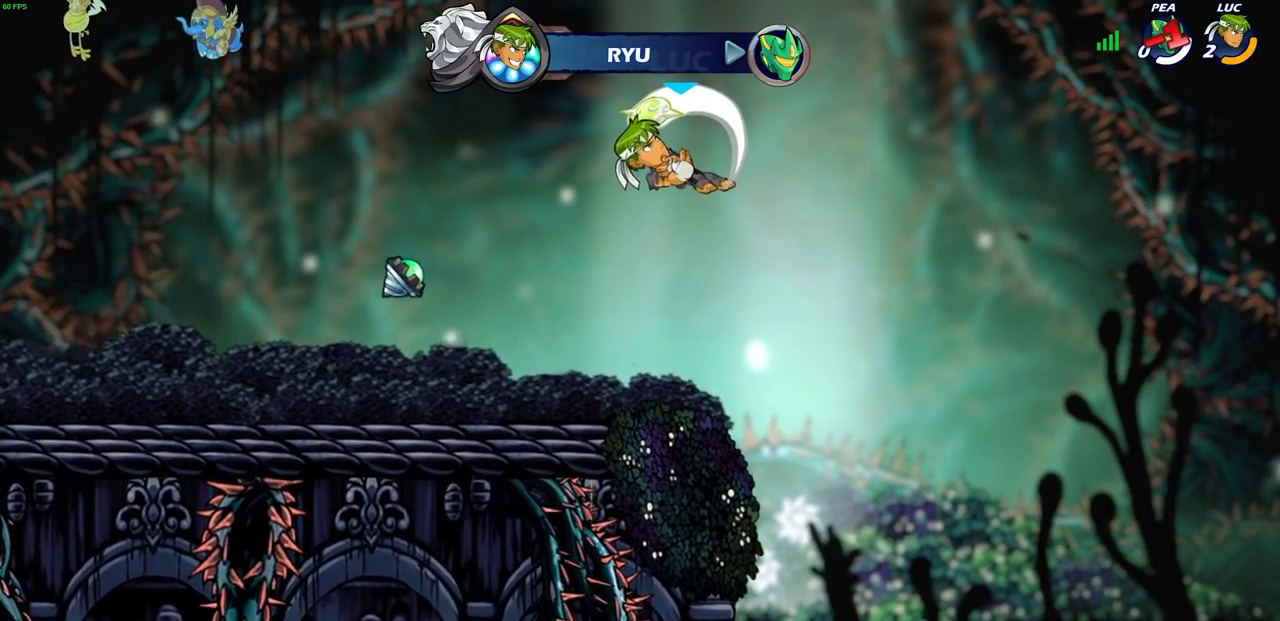
{"buttons": [], "left_stick": "center", "right_stick": "center", "events": []}
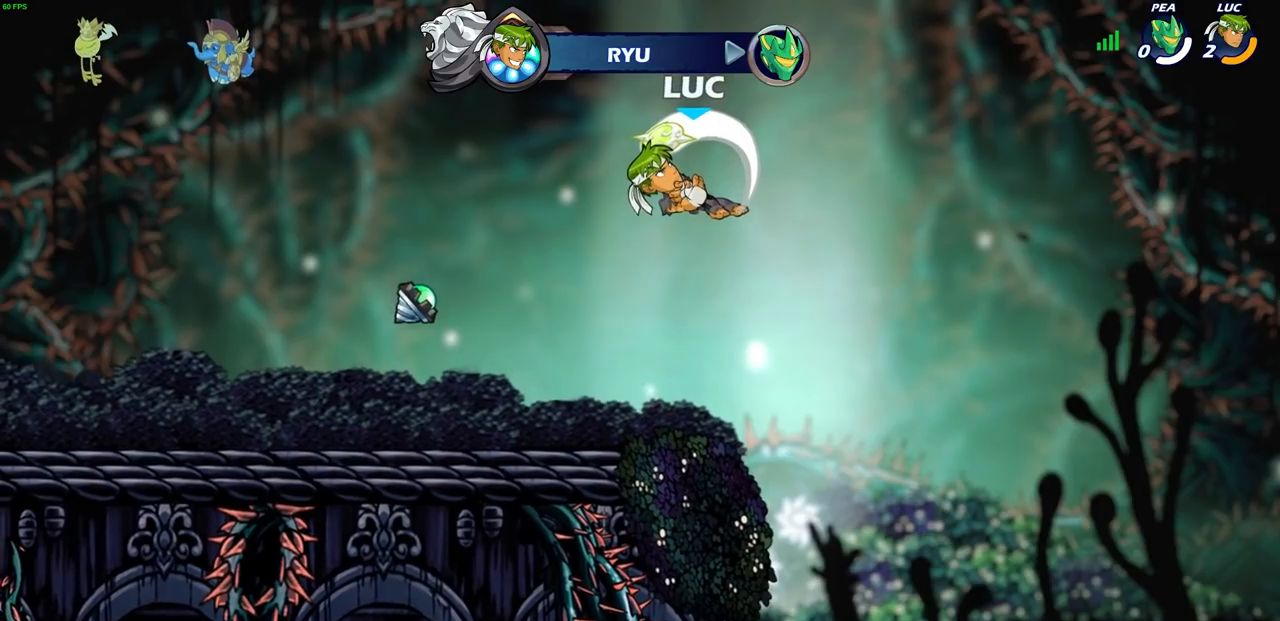
{"buttons": [], "left_stick": "center", "right_stick": "center", "events": []}
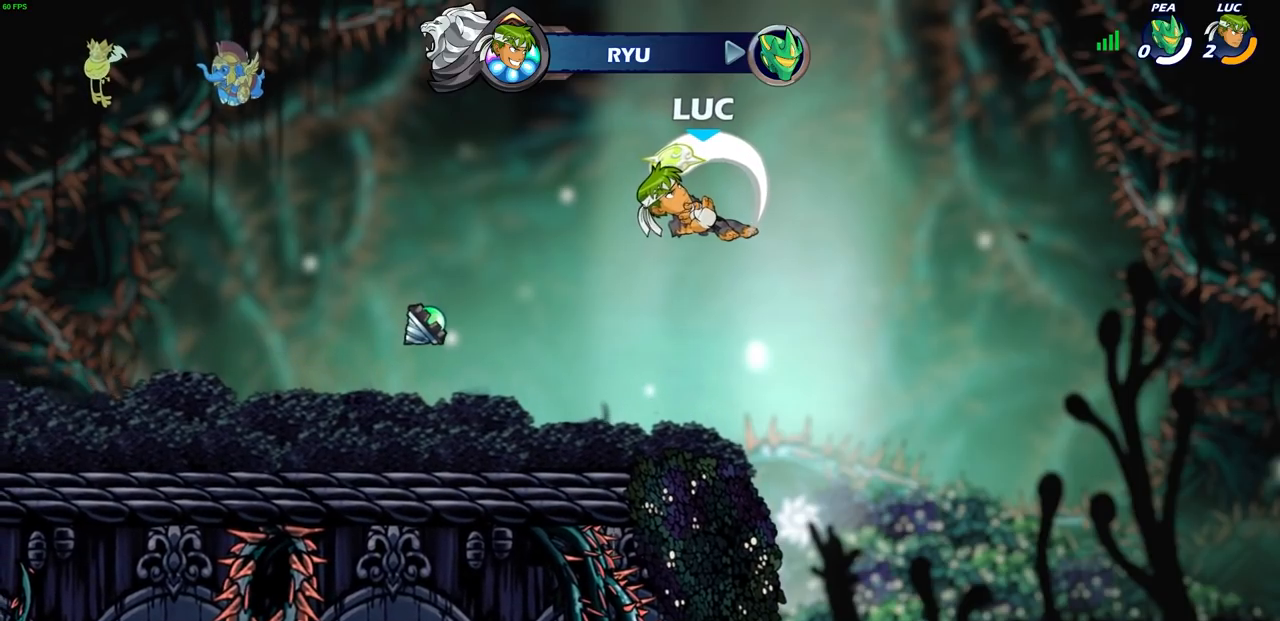
{"buttons": [], "left_stick": "center", "right_stick": "center", "events": []}
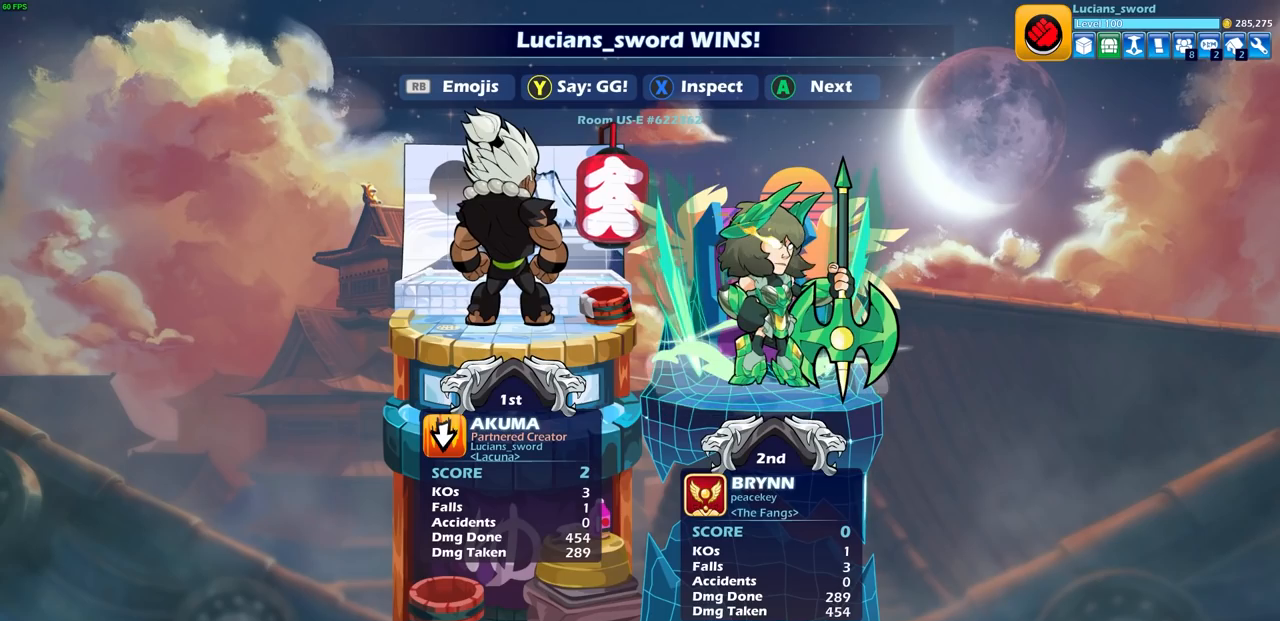
{"buttons": [], "left_stick": "center", "right_stick": "center", "events": []}
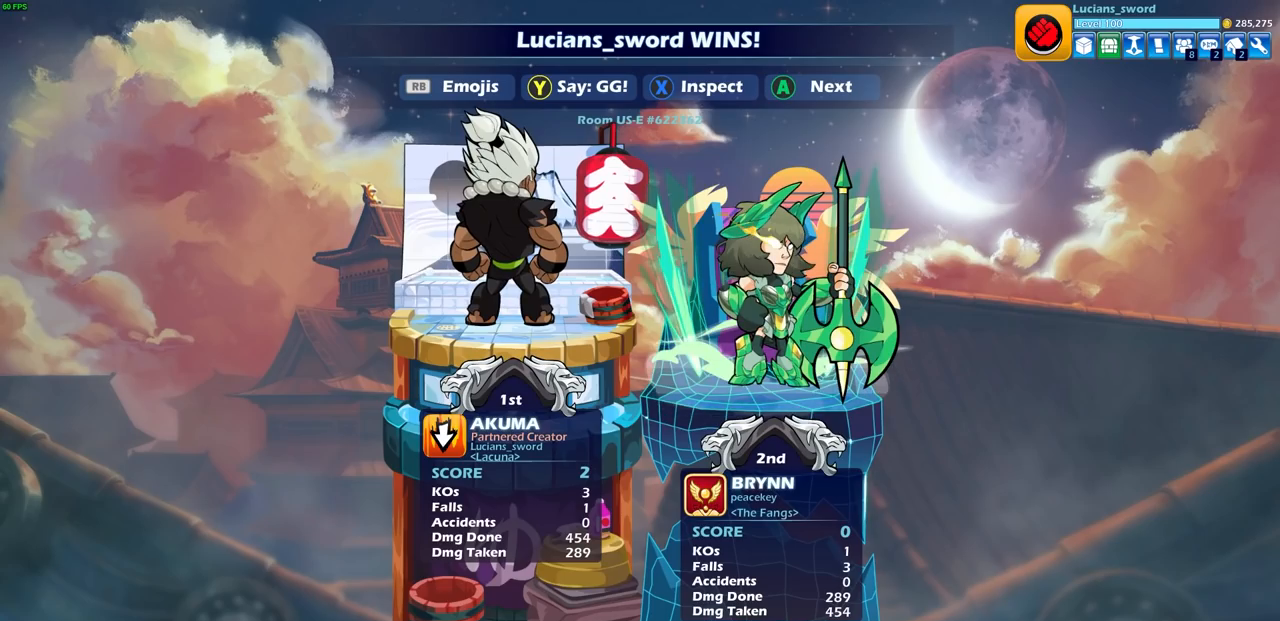
{"buttons": [], "left_stick": "center", "right_stick": "center", "events": []}
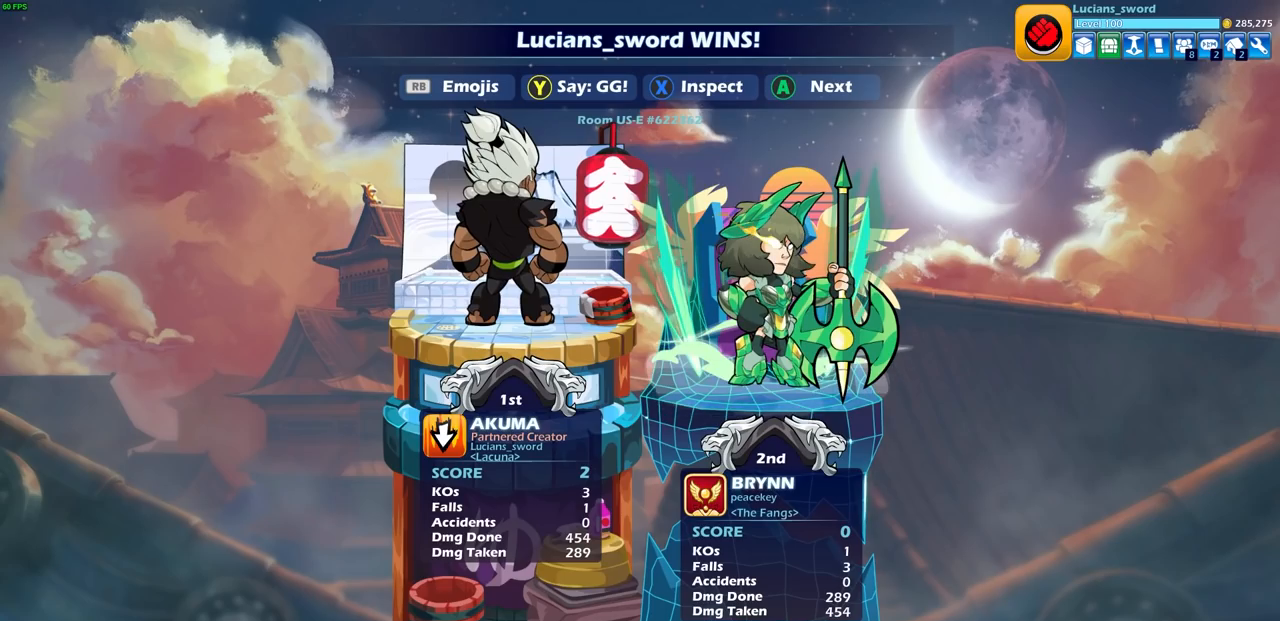
{"buttons": [], "left_stick": "center", "right_stick": "center", "events": []}
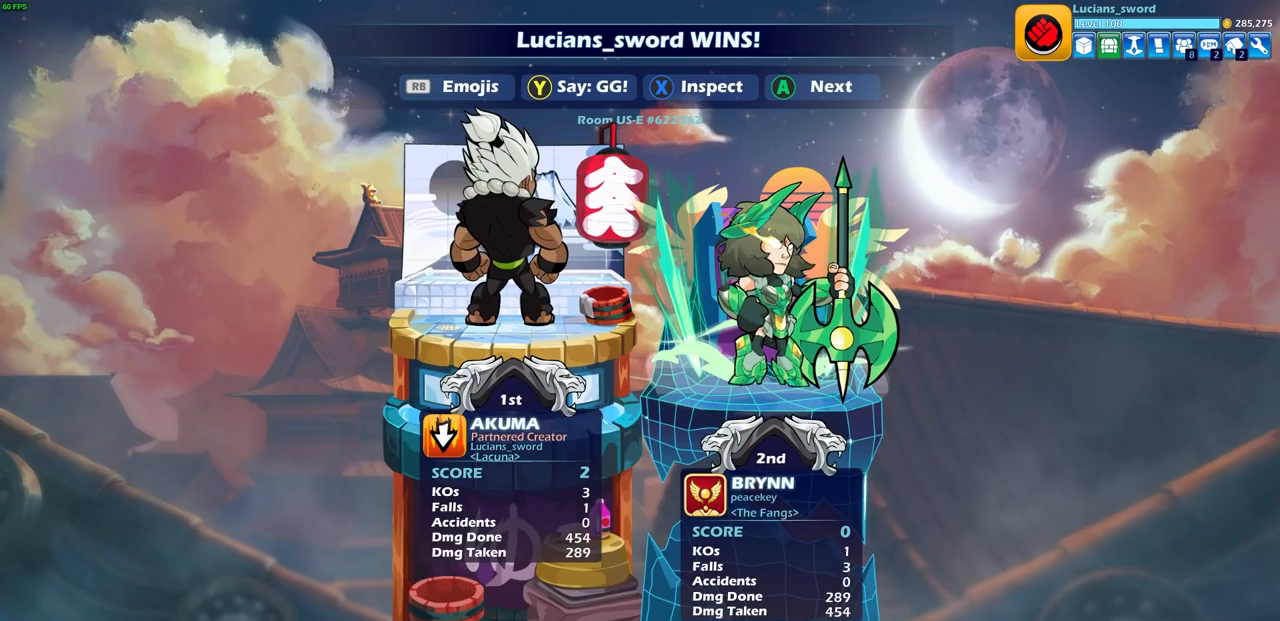
{"buttons": [], "left_stick": "center", "right_stick": "center", "events": []}
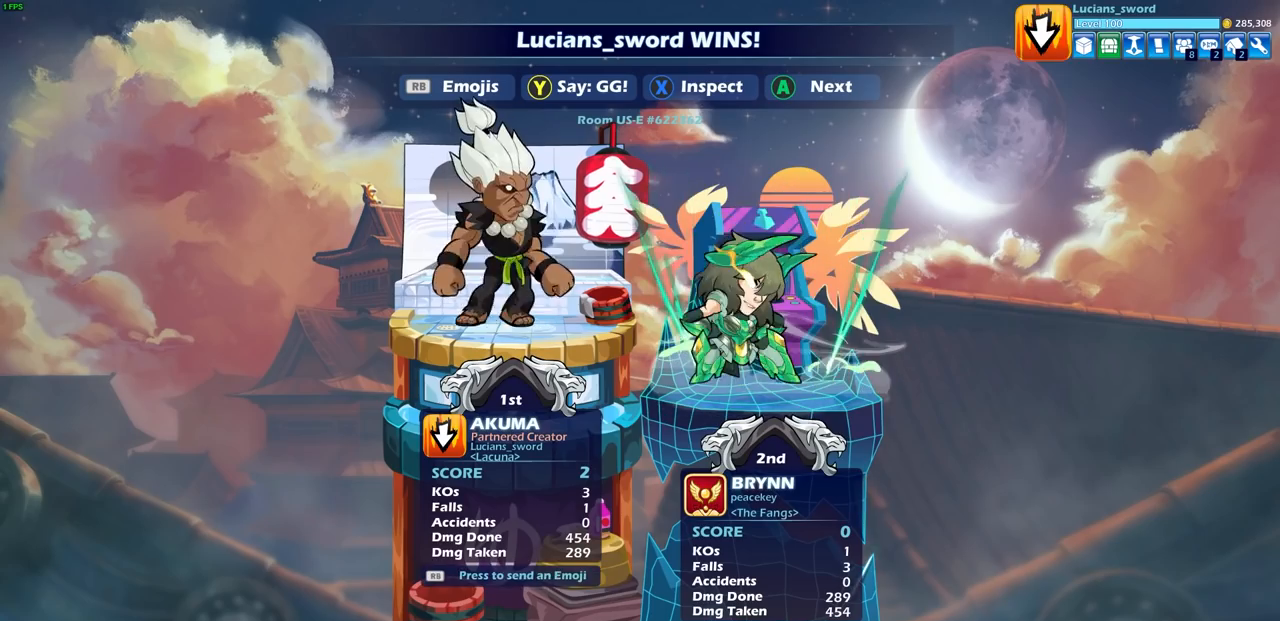
{"buttons": ["TRIANGLE"], "left_stick": "center", "right_stick": "center", "events": [[483, "TRIANGLE", "down"]]}
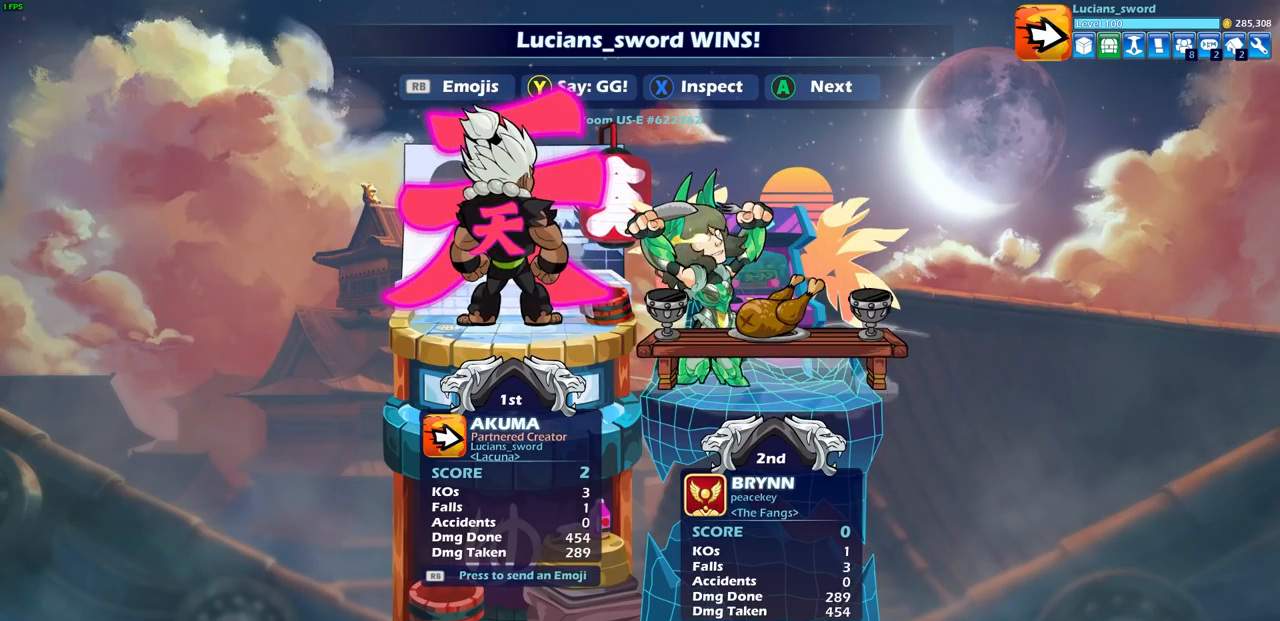
{"buttons": [], "left_stick": "center", "right_stick": "center", "events": [[100, "TRIANGLE", "up"]]}
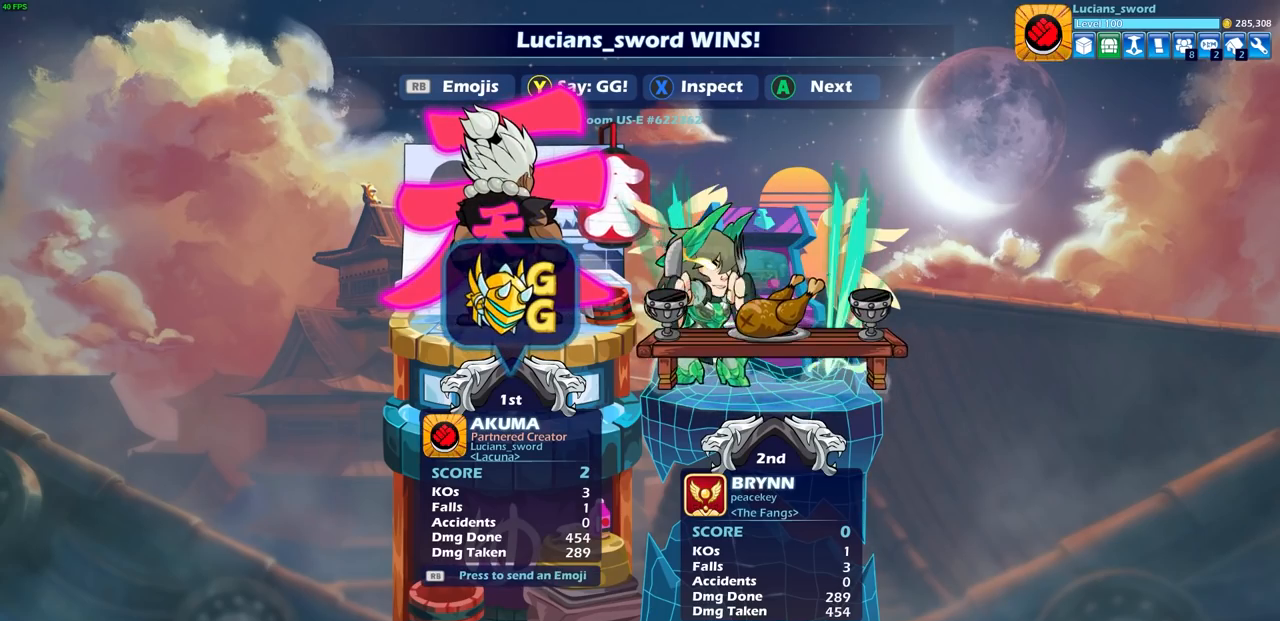
{"buttons": [], "left_stick": "center", "right_stick": "center", "events": []}
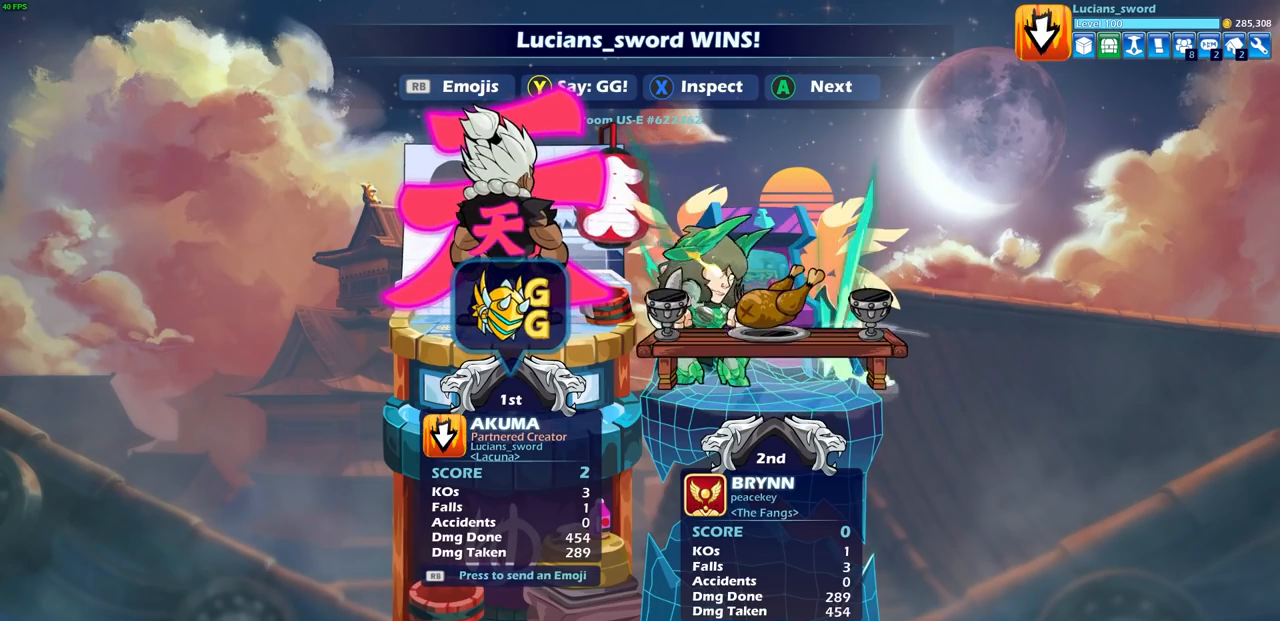
{"buttons": [], "left_stick": "center", "right_stick": "center", "events": []}
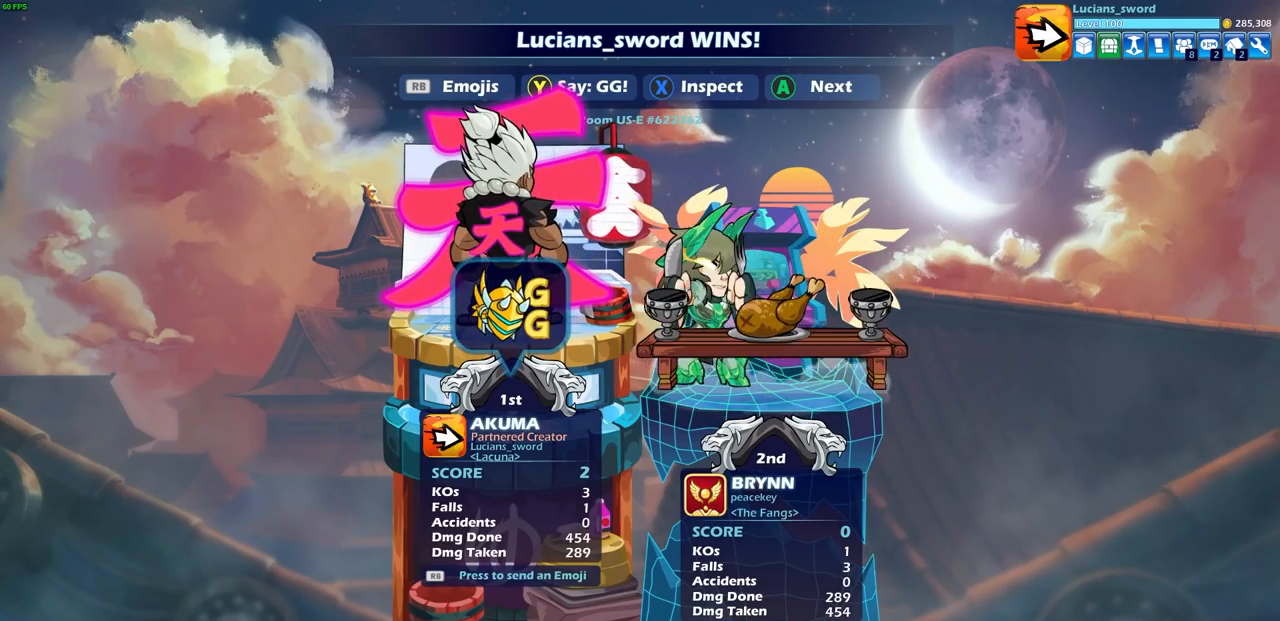
{"buttons": ["CROSS"], "left_stick": "center", "right_stick": "center", "events": [[483, "CROSS", "down"]]}
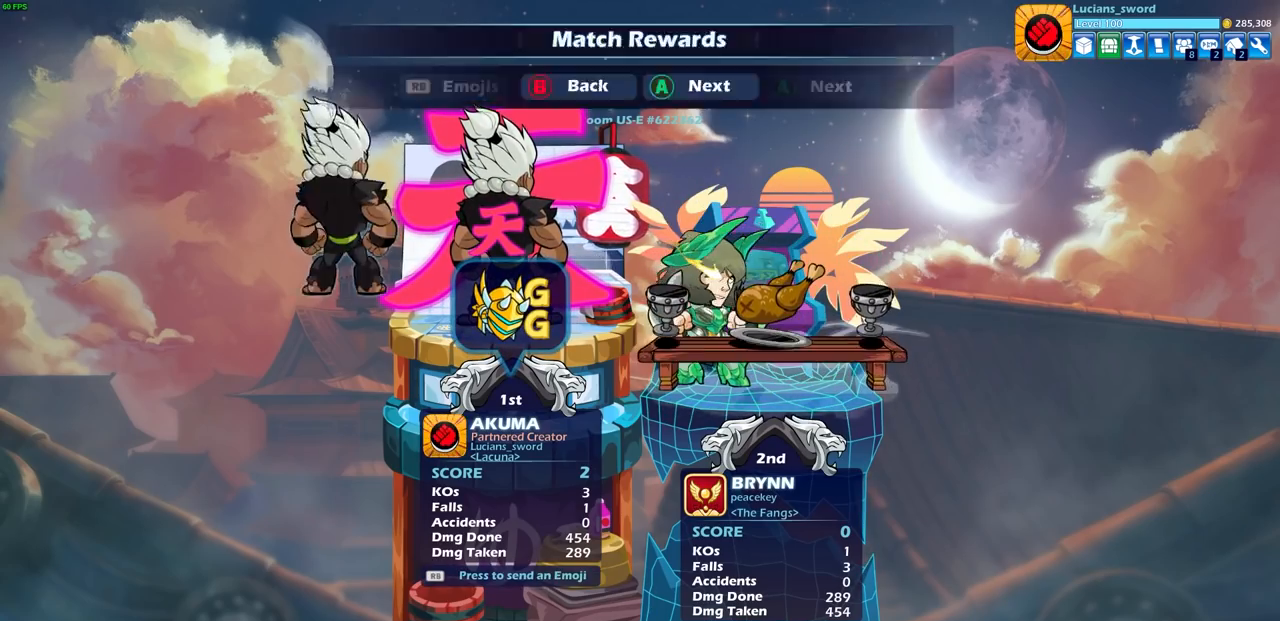
{"buttons": ["CROSS"], "left_stick": "center", "right_stick": "center", "events": [[167, "CROSS", "up"], [450, "CROSS", "down"]]}
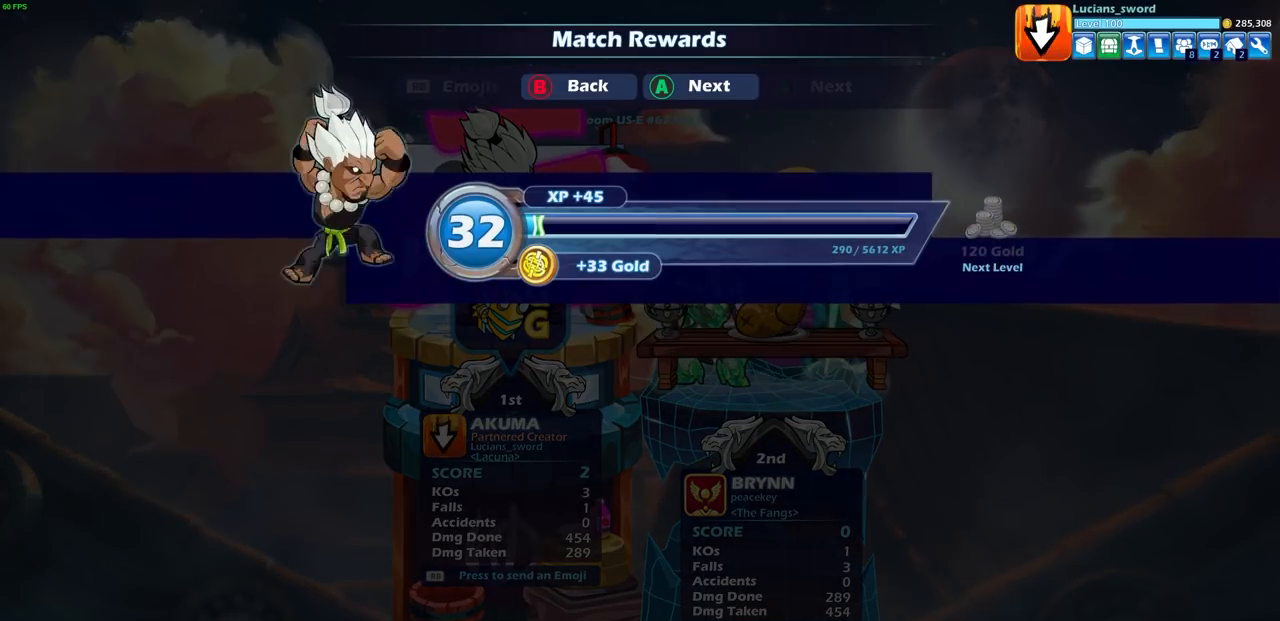
{"buttons": ["CROSS"], "left_stick": "center", "right_stick": "center", "events": [[100, "CROSS", "up"], [400, "CROSS", "down"]]}
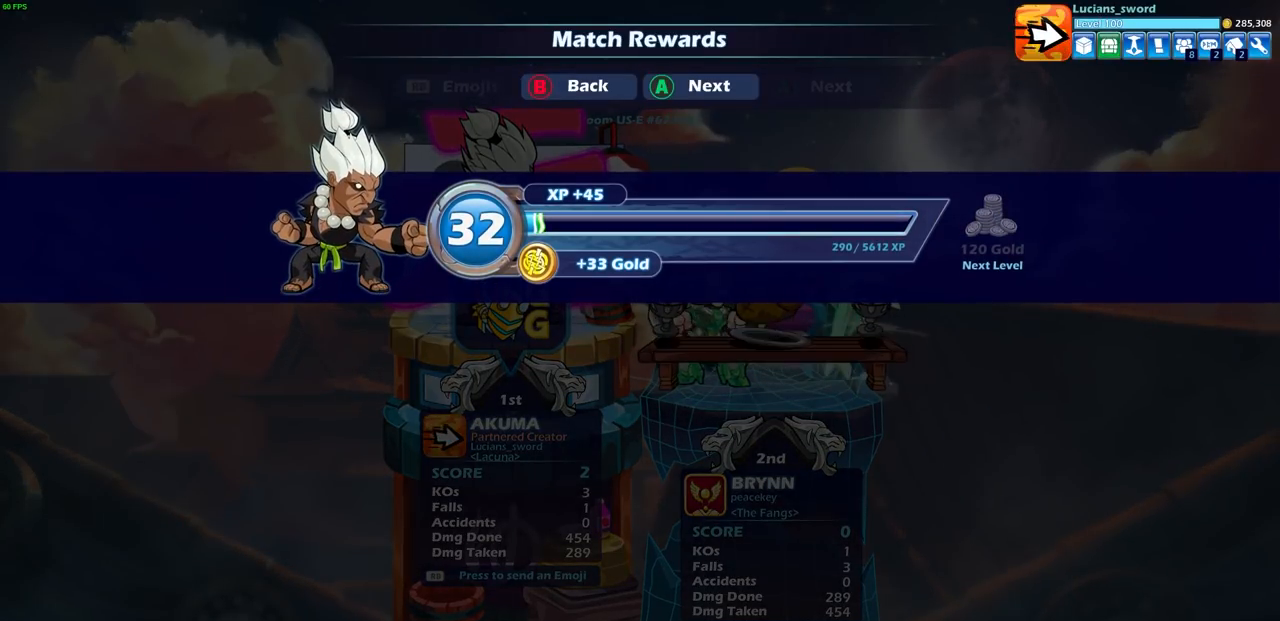
{"buttons": [], "left_stick": "center", "right_stick": "center", "events": [[17, "CROSS", "up"]]}
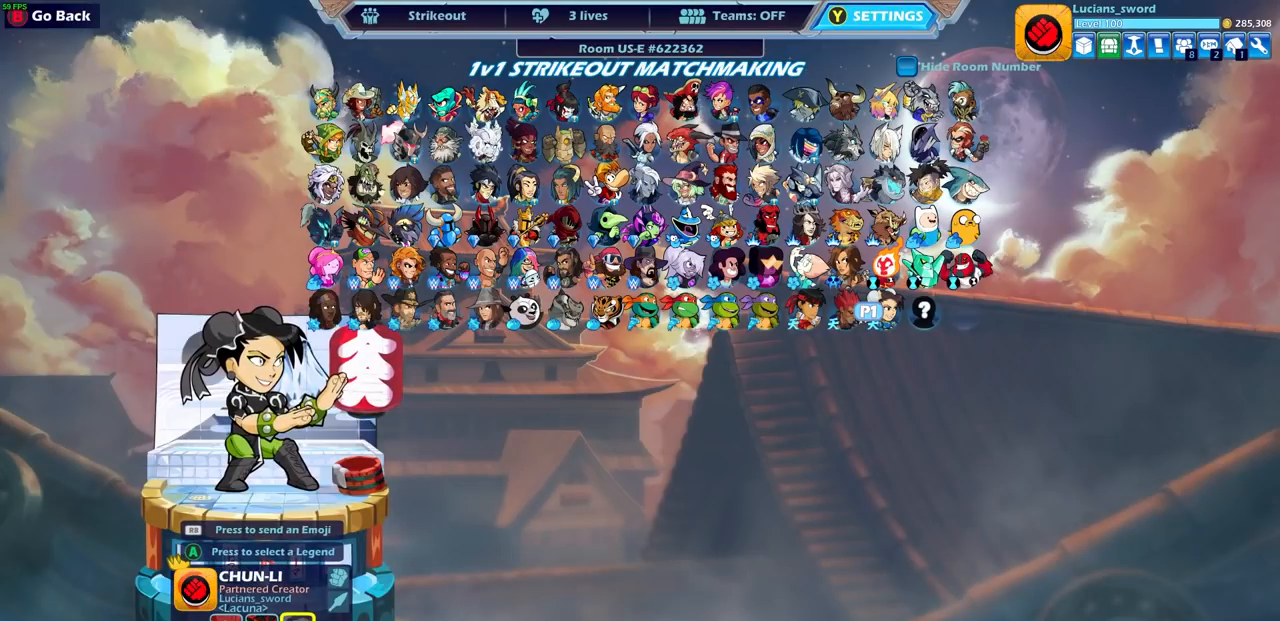
{"buttons": [], "left_stick": "center", "right_stick": "center", "events": []}
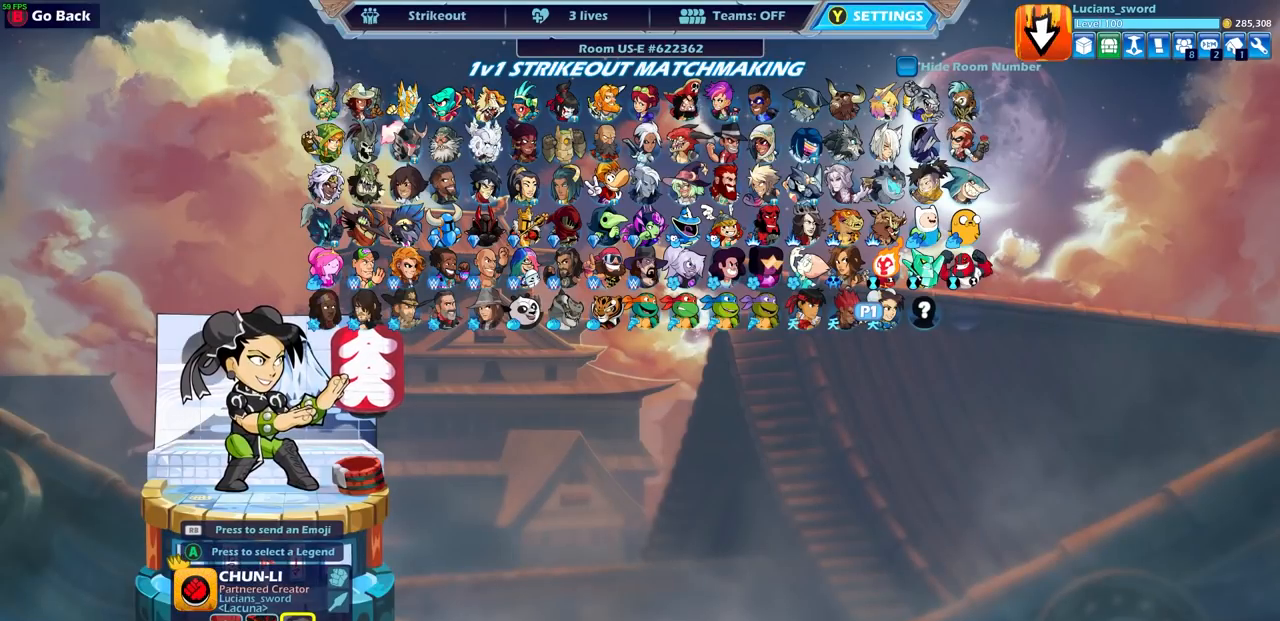
{"buttons": [], "left_stick": "center", "right_stick": "center", "events": []}
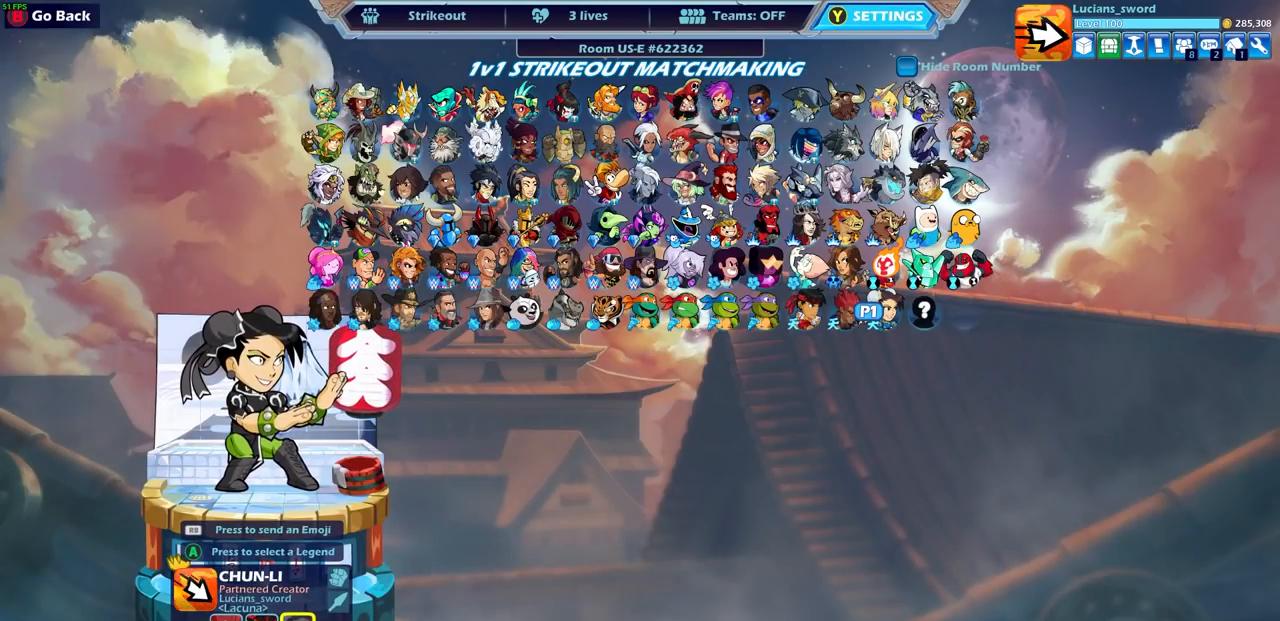
{"buttons": [], "left_stick": "center", "right_stick": "center", "events": [[117, "CIRCLE", "down"], [200, "CIRCLE", "up"]]}
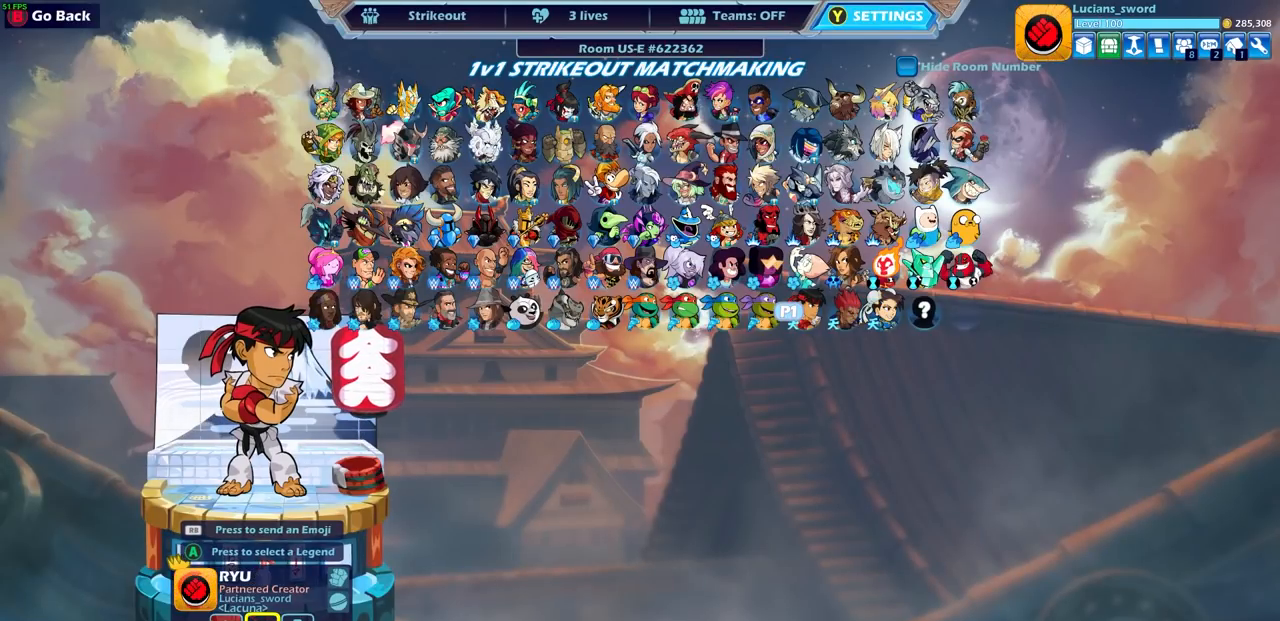
{"buttons": [], "left_stick": "center", "right_stick": "center", "events": []}
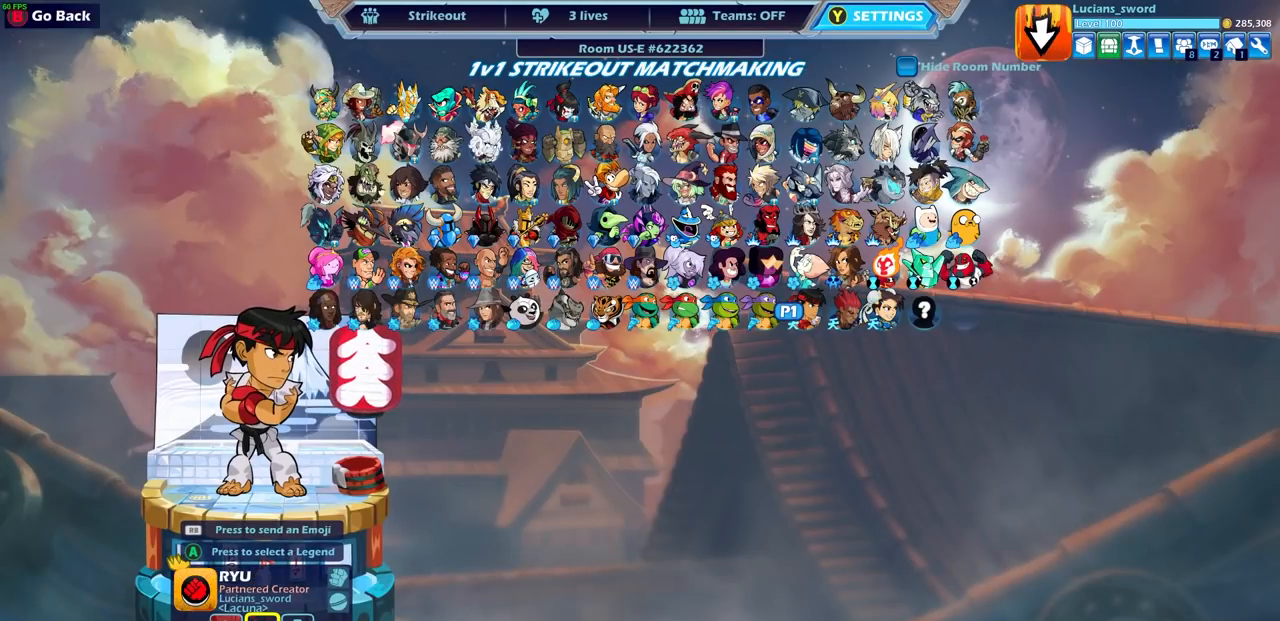
{"buttons": [], "left_stick": "center", "right_stick": "center", "events": []}
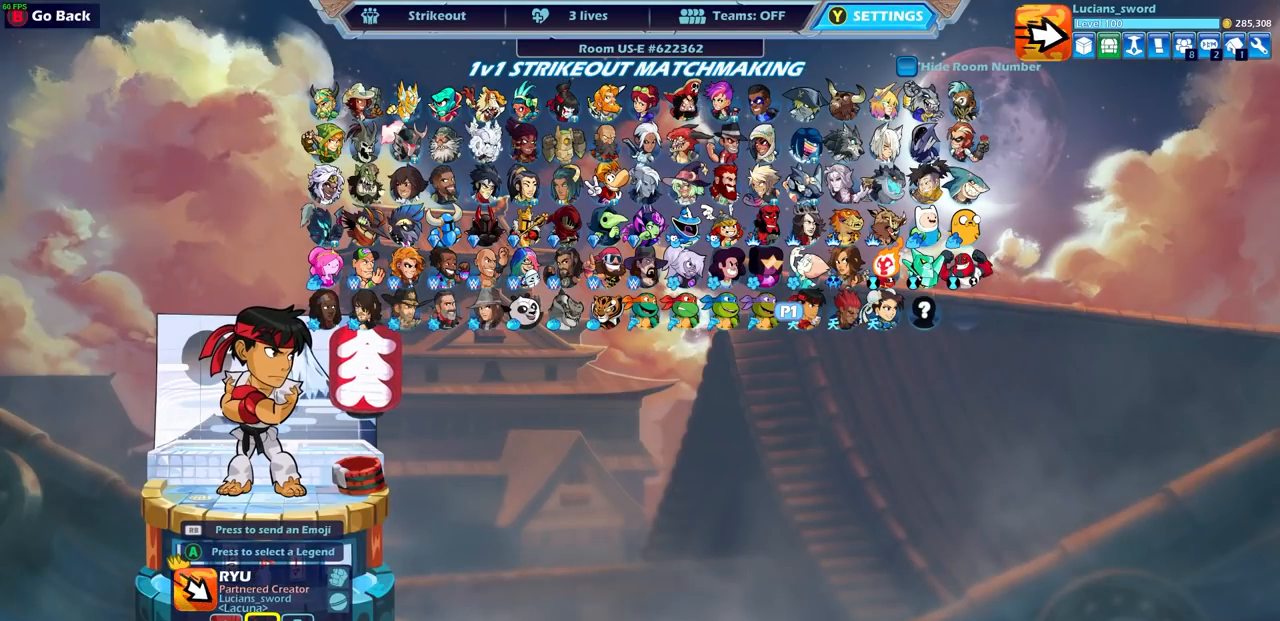
{"buttons": [], "left_stick": "center", "right_stick": "center", "events": []}
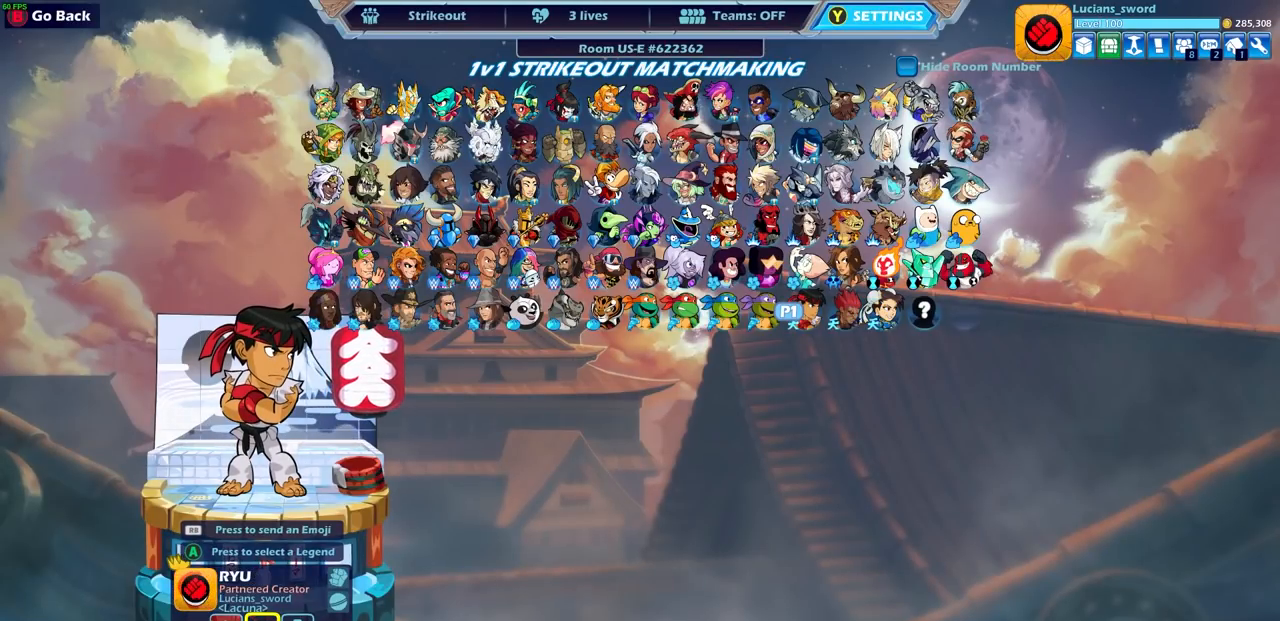
{"buttons": ["DPAD_RIGHT"], "left_stick": "center", "right_stick": "center", "events": [[483, "DPAD_RIGHT", "down"]]}
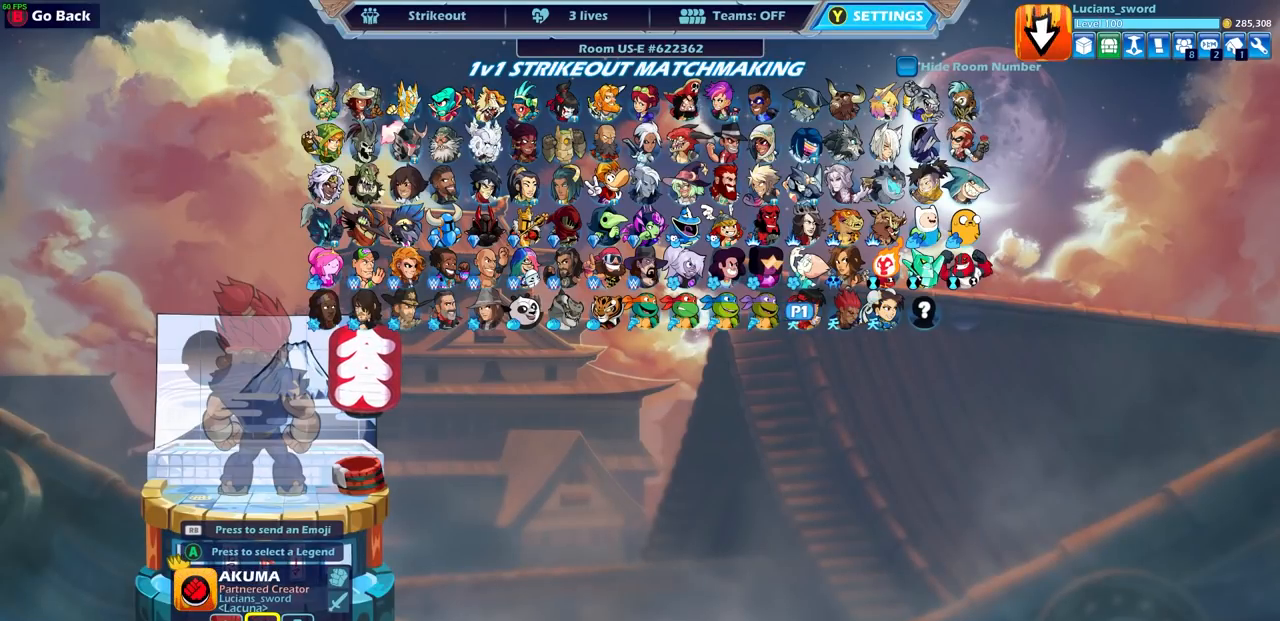
{"buttons": ["DPAD_RIGHT"], "left_stick": "center", "right_stick": "center", "events": [[100, "DPAD_RIGHT", "up"], [500, "DPAD_RIGHT", "down"]]}